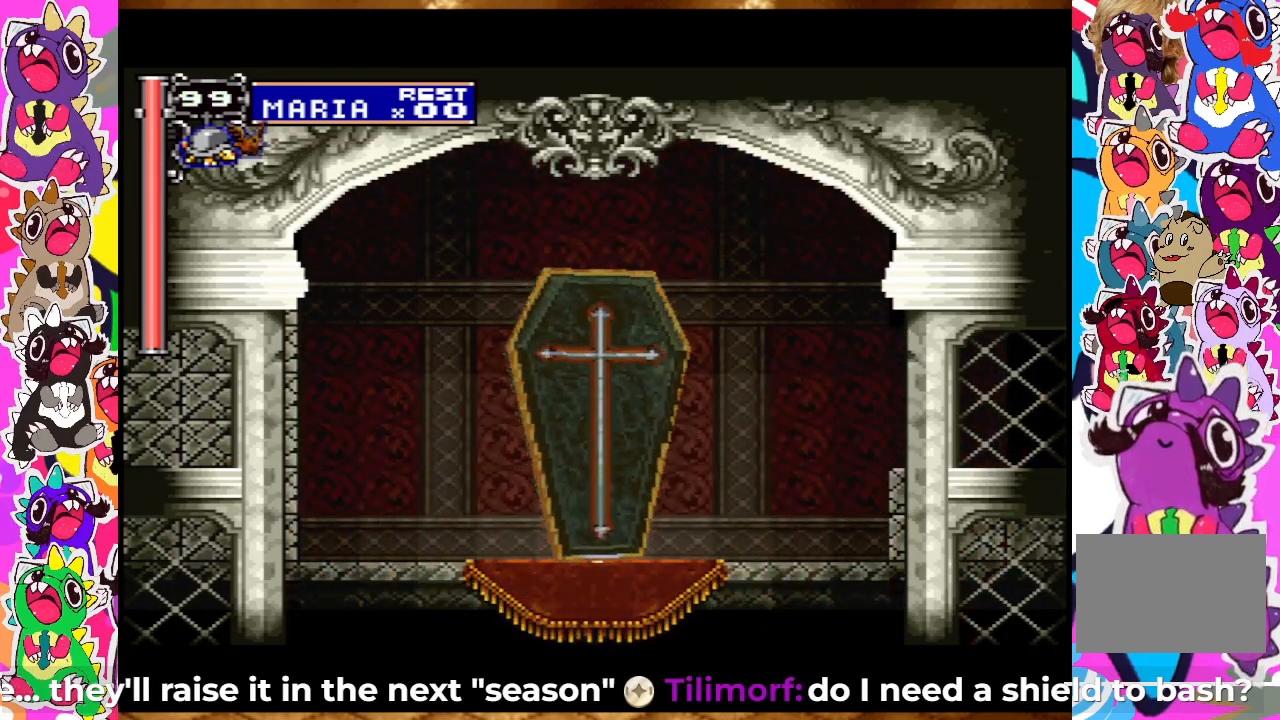
Gameplay with a controller (PlayStation layout); each line is a JSON object with the inputs held at the frame after it. "events" lists button and stick changes between this image and that frame as [ms after this image, input, new state], when the widget could be followed in between. Not read: L3 R3.
{"buttons": ["CROSS"], "left_stick": "center", "right_stick": "center", "events": [[400, "CROSS", "down"]]}
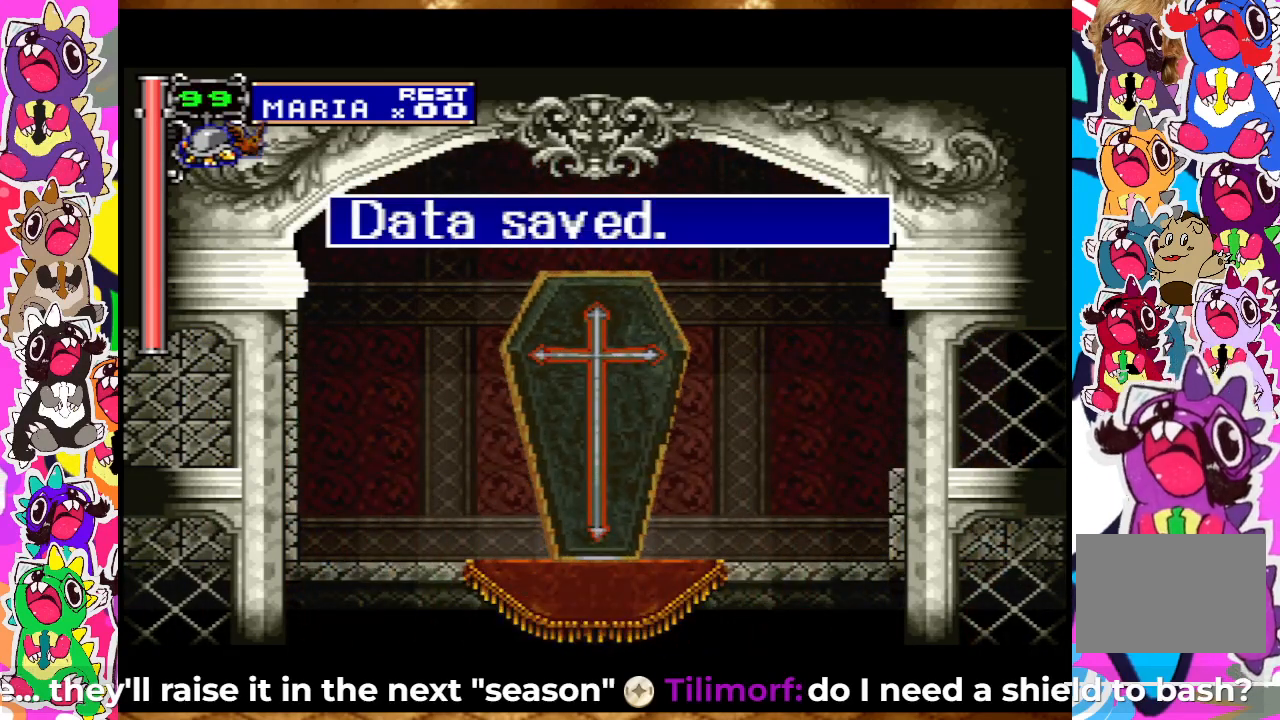
{"buttons": [], "left_stick": "center", "right_stick": "center", "events": [[33, "CROSS", "up"], [350, "CIRCLE", "down"], [417, "CIRCLE", "up"]]}
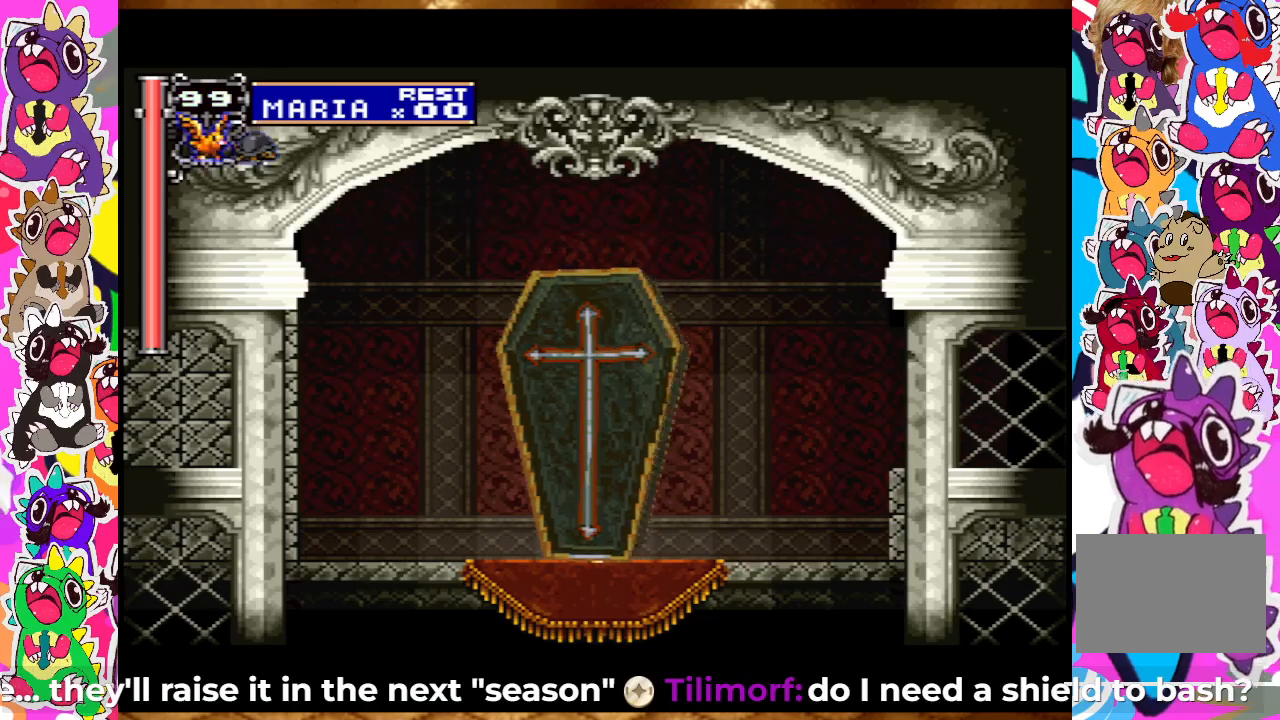
{"buttons": [], "left_stick": "center", "right_stick": "center", "events": []}
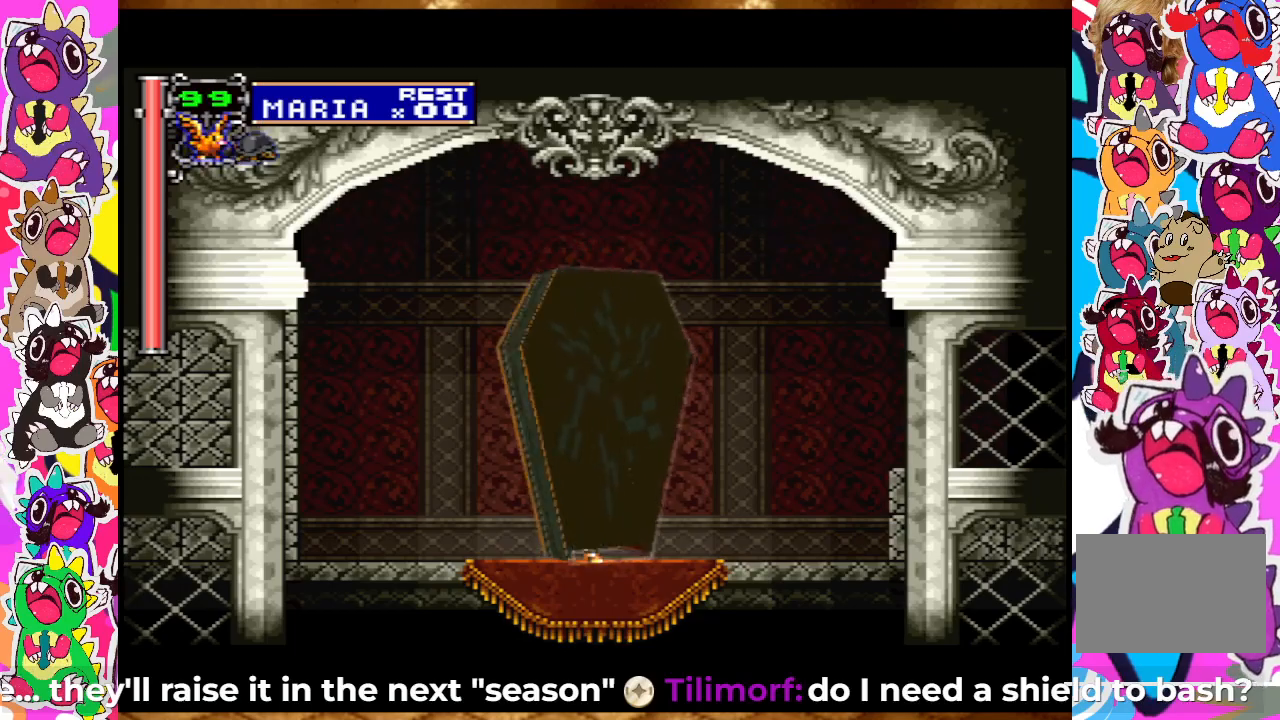
{"buttons": ["CIRCLE"], "left_stick": "center", "right_stick": "center", "events": [[433, "CIRCLE", "down"]]}
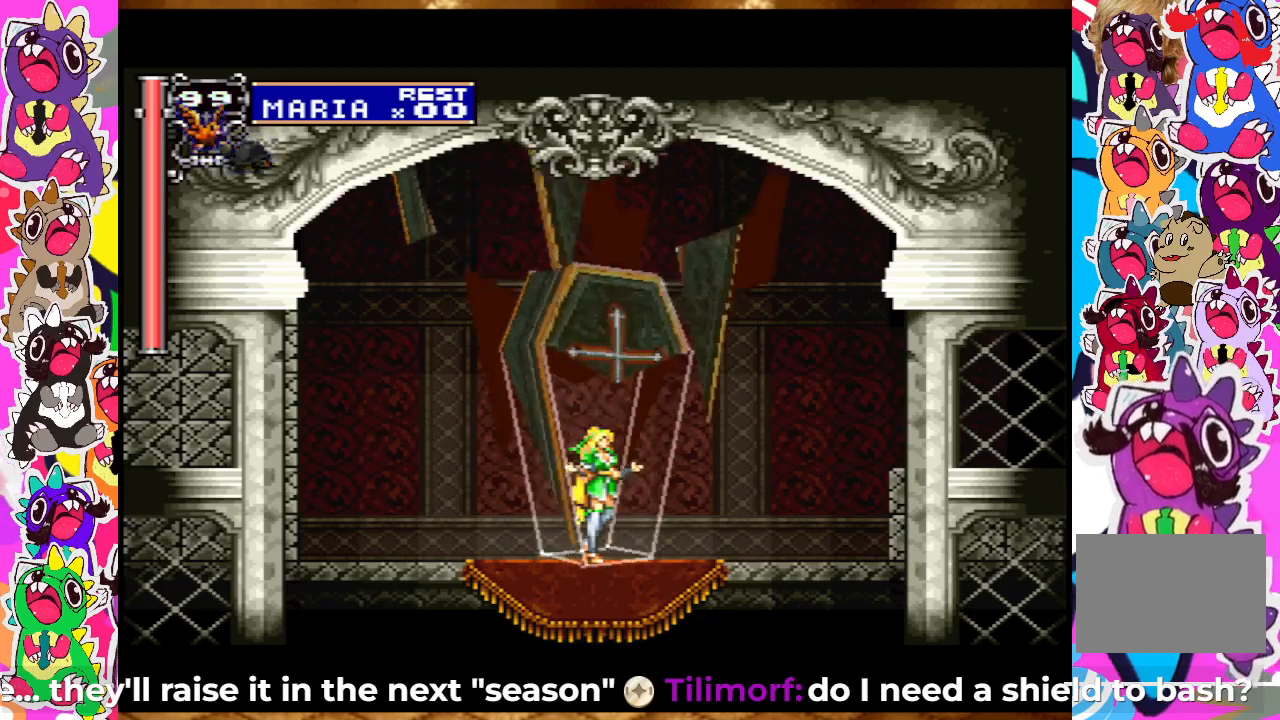
{"buttons": ["CIRCLE", "DPAD_RIGHT"], "left_stick": "center", "right_stick": "center", "events": [[33, "CIRCLE", "up"], [283, "DPAD_RIGHT", "down"], [467, "CIRCLE", "down"]]}
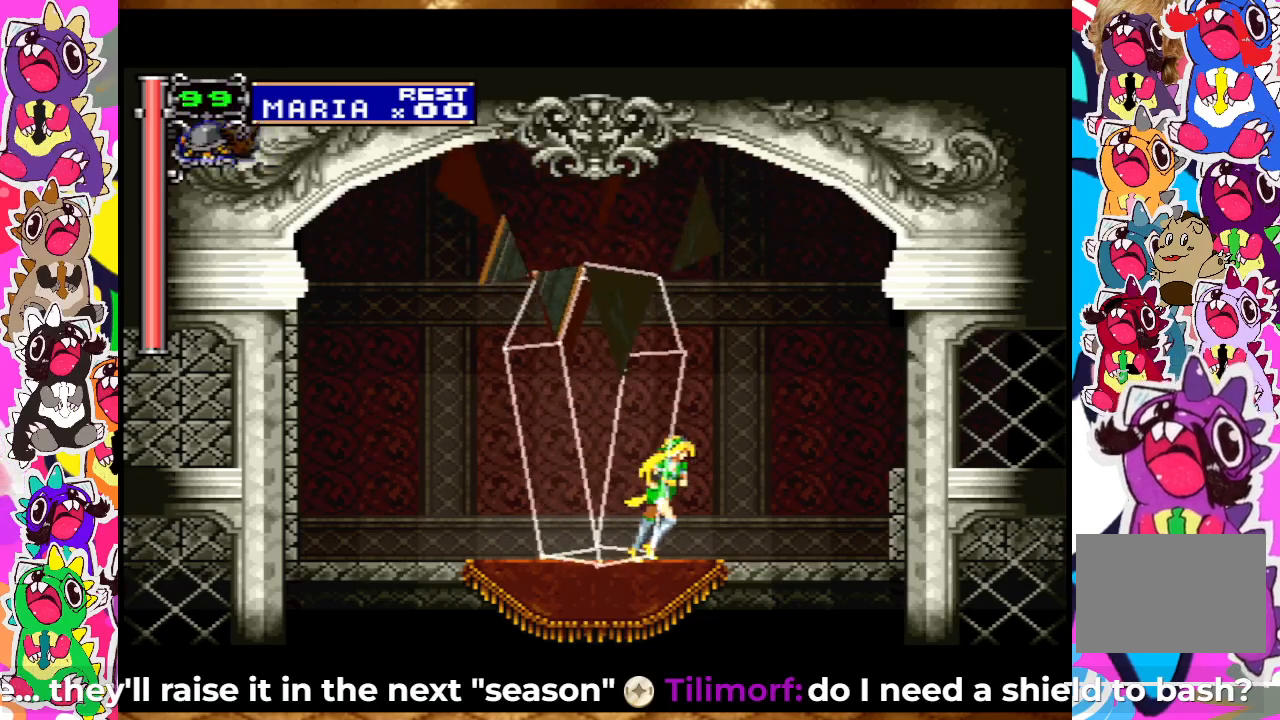
{"buttons": ["CROSS", "DPAD_RIGHT"], "left_stick": "center", "right_stick": "center", "events": [[67, "CIRCLE", "up"], [433, "CROSS", "down"]]}
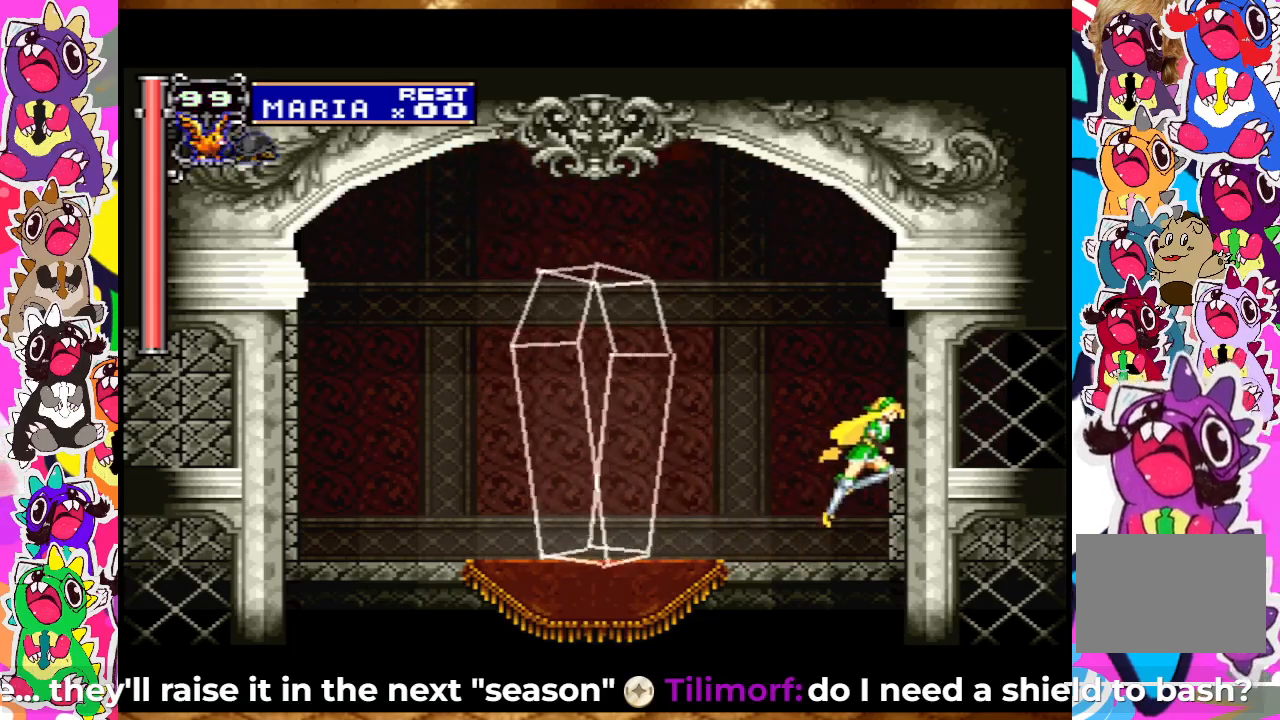
{"buttons": ["DPAD_RIGHT"], "left_stick": "center", "right_stick": "center", "events": [[167, "CROSS", "up"]]}
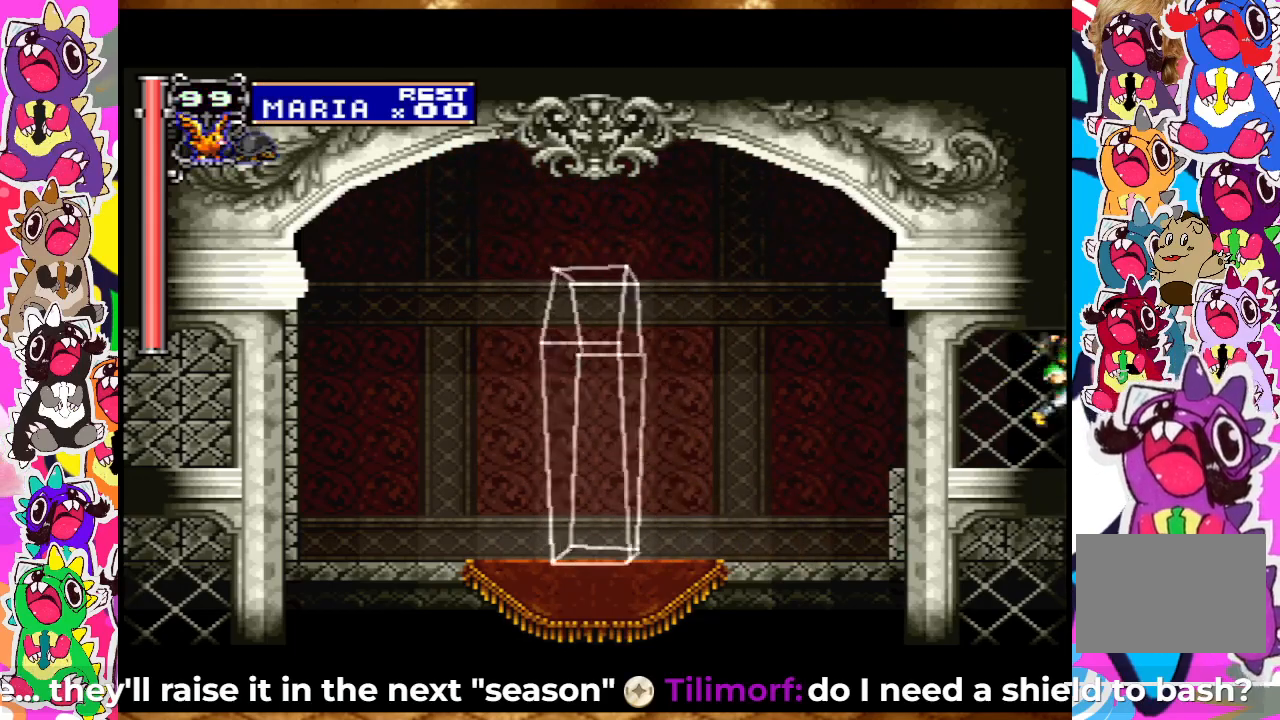
{"buttons": ["SELECT"], "left_stick": "center", "right_stick": "center", "events": [[450, "DPAD_RIGHT", "up"], [483, "SELECT", "down"]]}
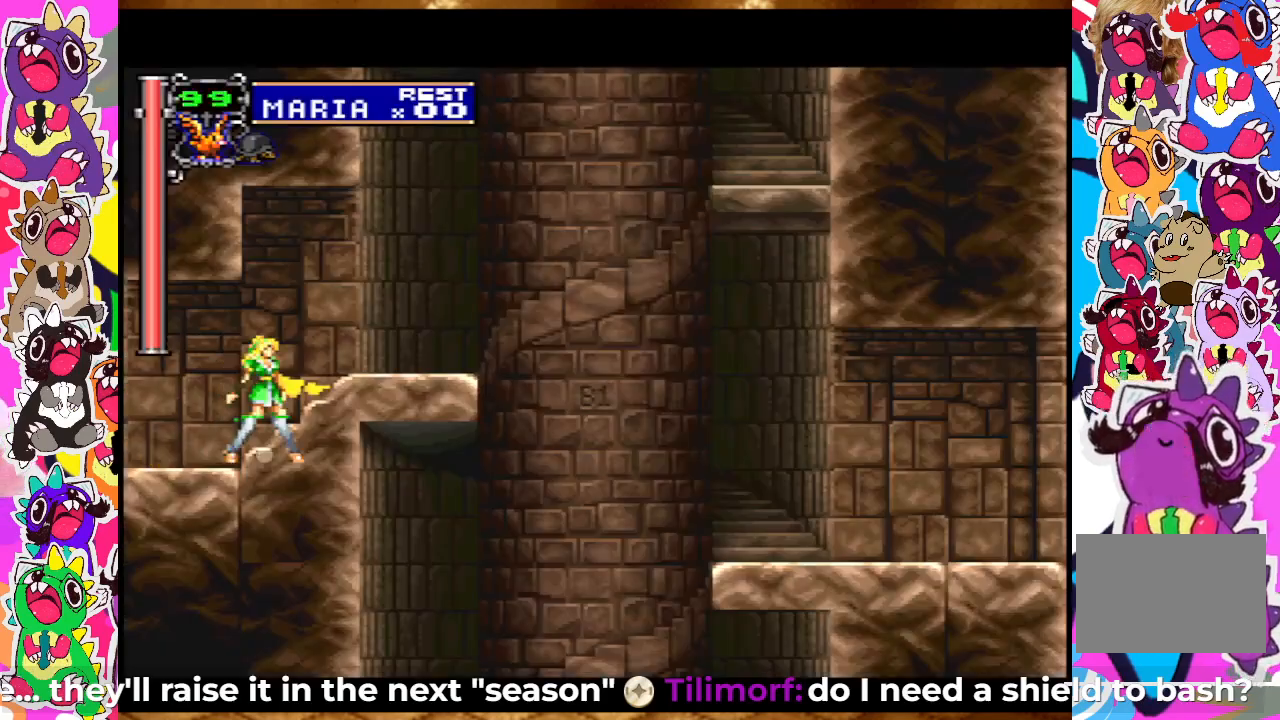
{"buttons": [], "left_stick": "center", "right_stick": "center", "events": [[183, "SELECT", "up"]]}
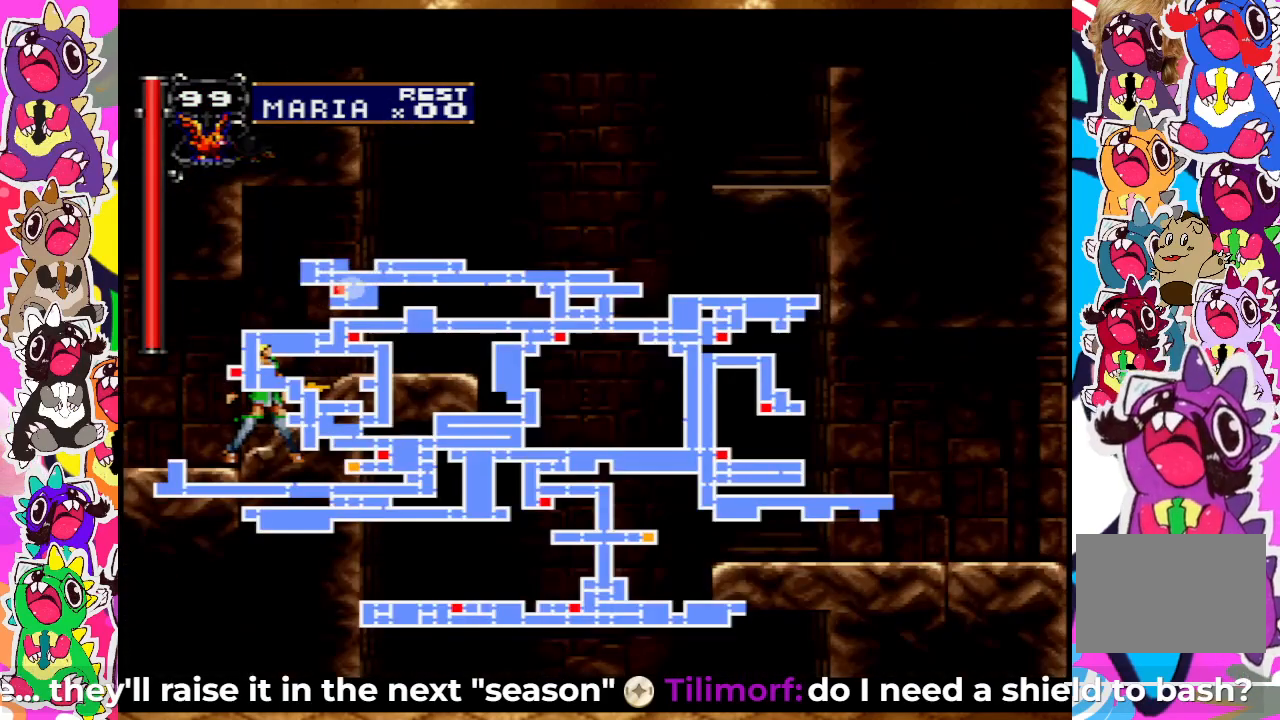
{"buttons": [], "left_stick": "center", "right_stick": "center", "events": []}
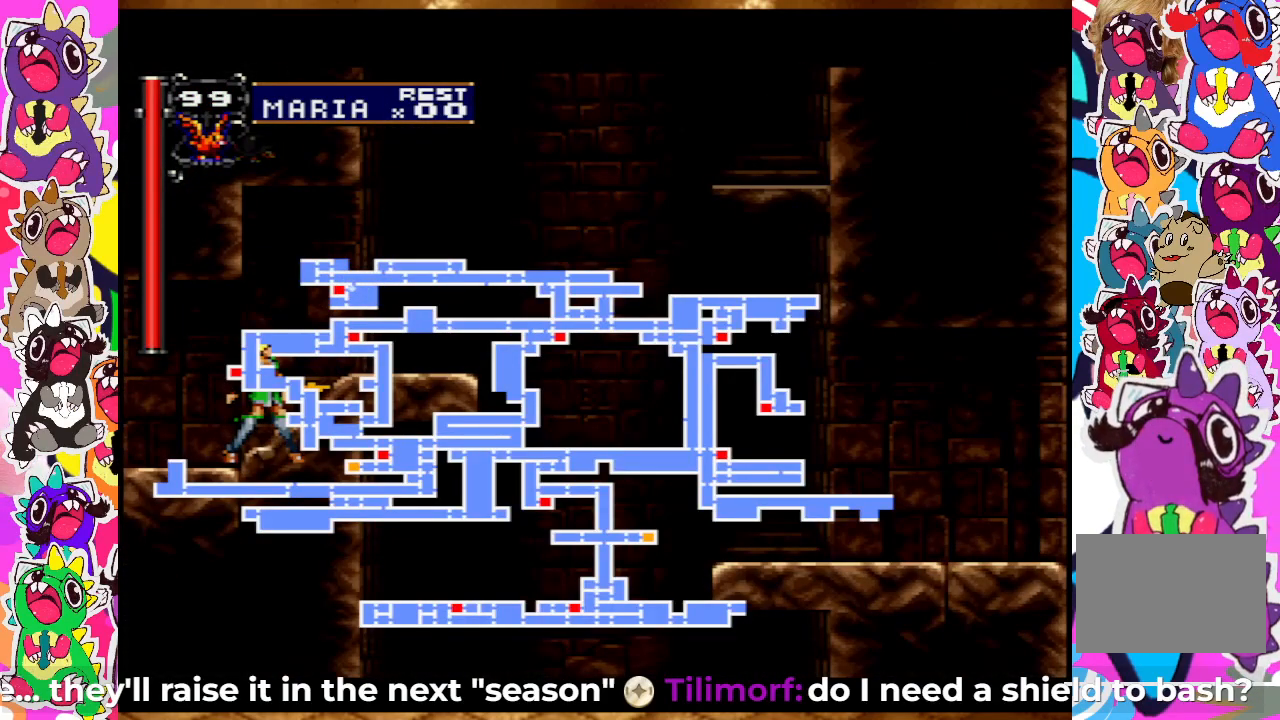
{"buttons": [], "left_stick": "center", "right_stick": "center", "events": []}
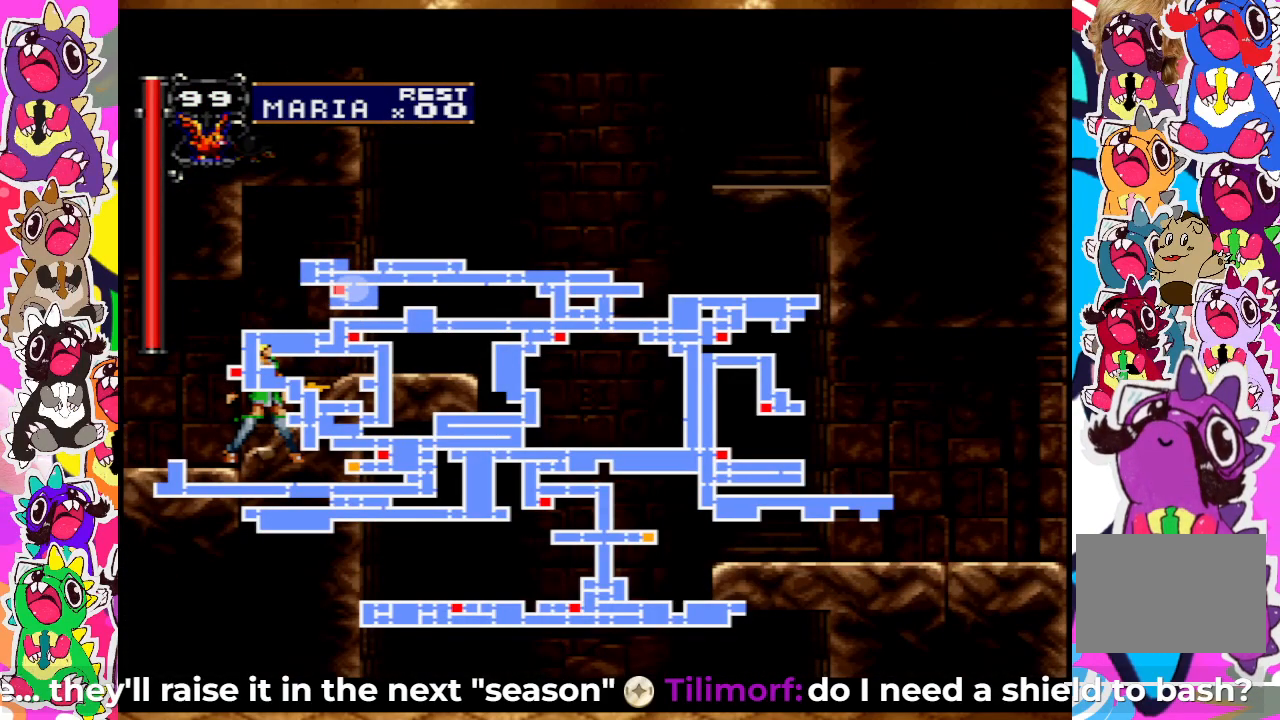
{"buttons": [], "left_stick": "center", "right_stick": "center", "events": []}
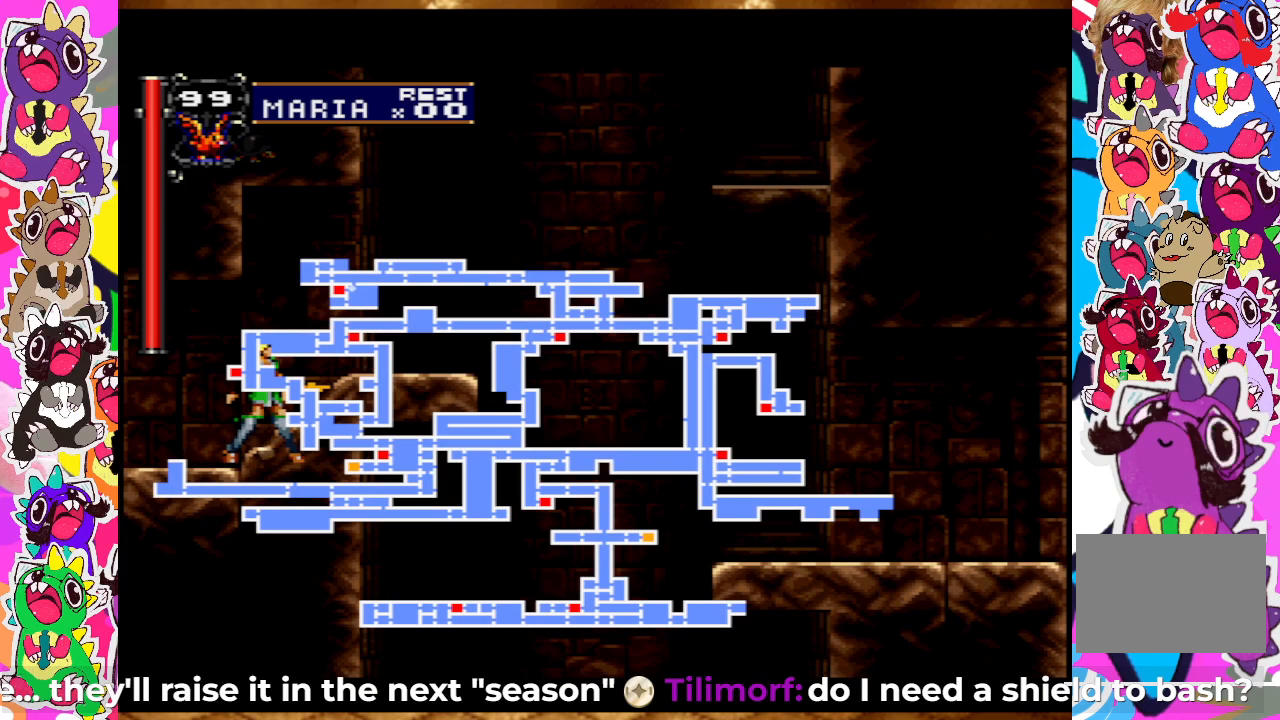
{"buttons": [], "left_stick": "center", "right_stick": "center", "events": []}
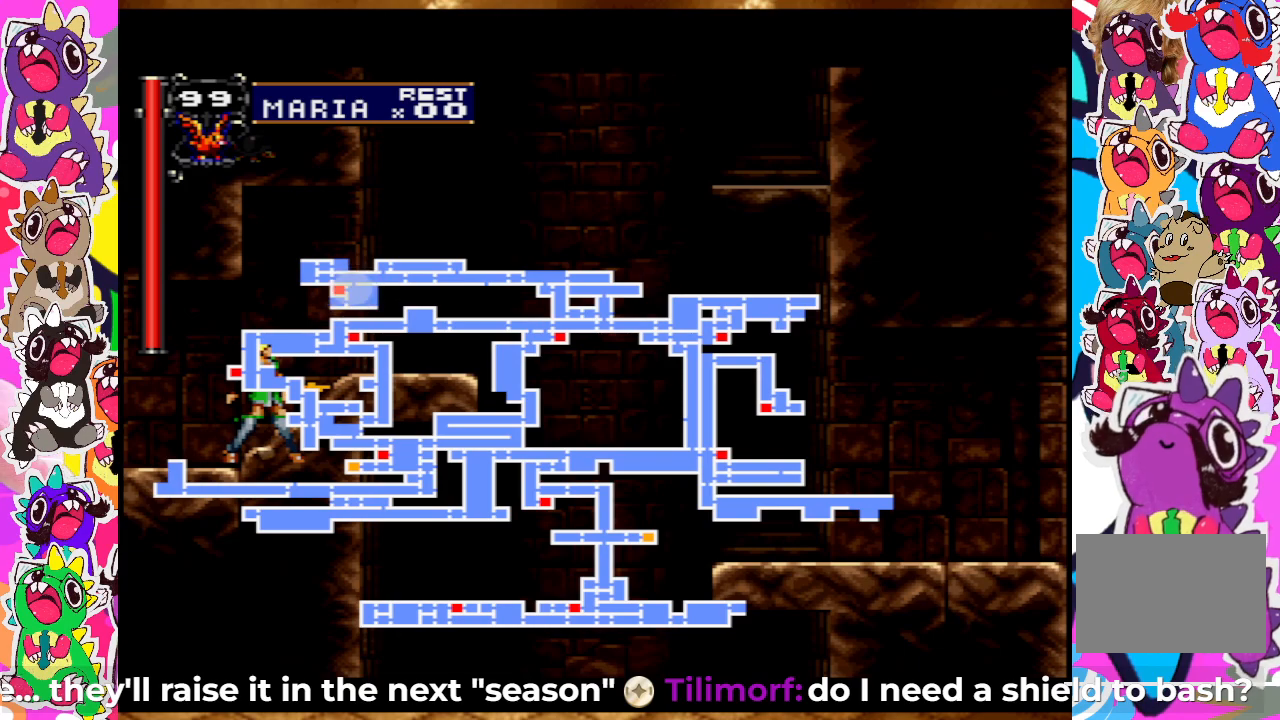
{"buttons": [], "left_stick": "center", "right_stick": "center", "events": []}
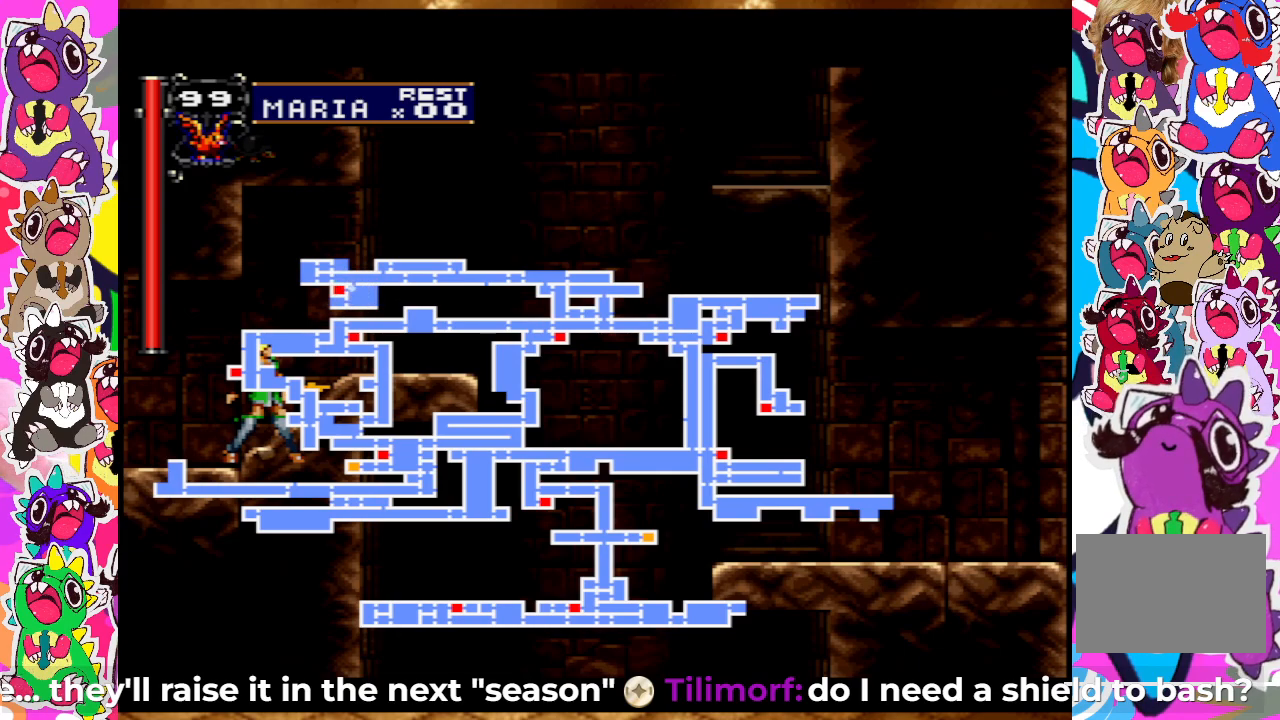
{"buttons": ["DPAD_RIGHT"], "left_stick": "center", "right_stick": "center", "events": [[33, "SELECT", "down"], [233, "SELECT", "up"], [300, "DPAD_RIGHT", "down"]]}
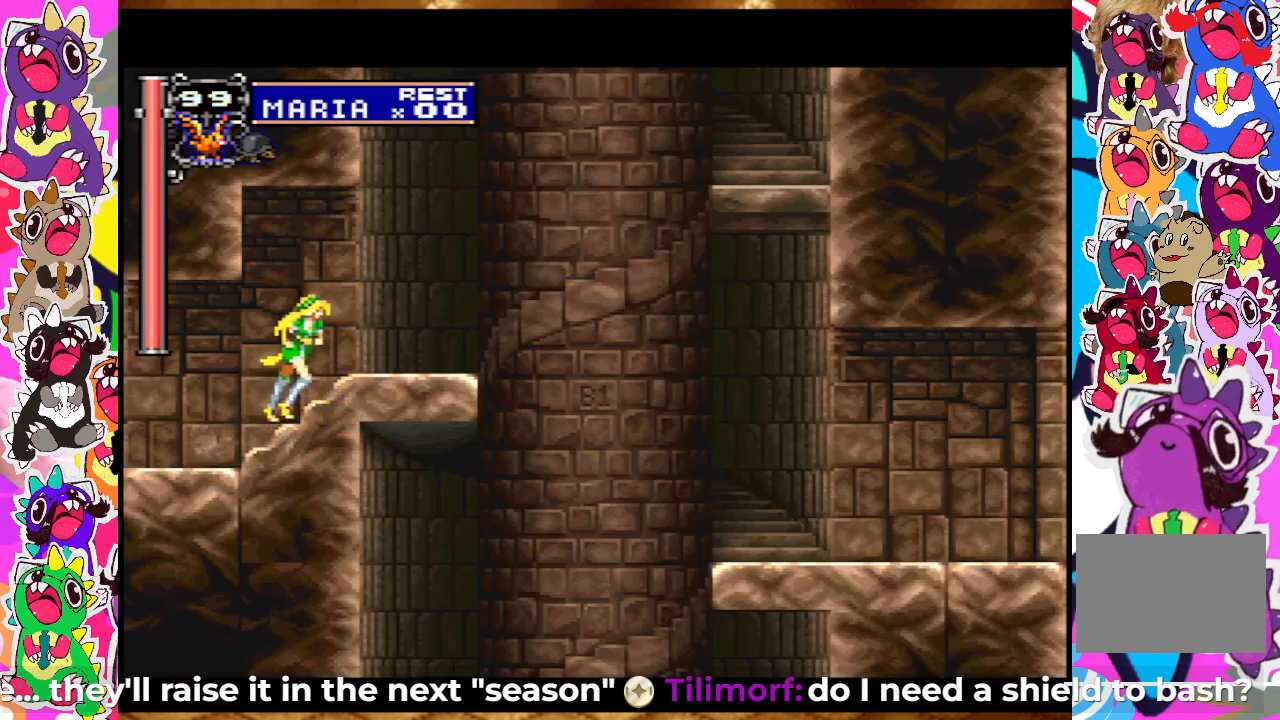
{"buttons": ["CROSS", "DPAD_RIGHT"], "left_stick": "center", "right_stick": "center", "events": [[367, "CROSS", "down"]]}
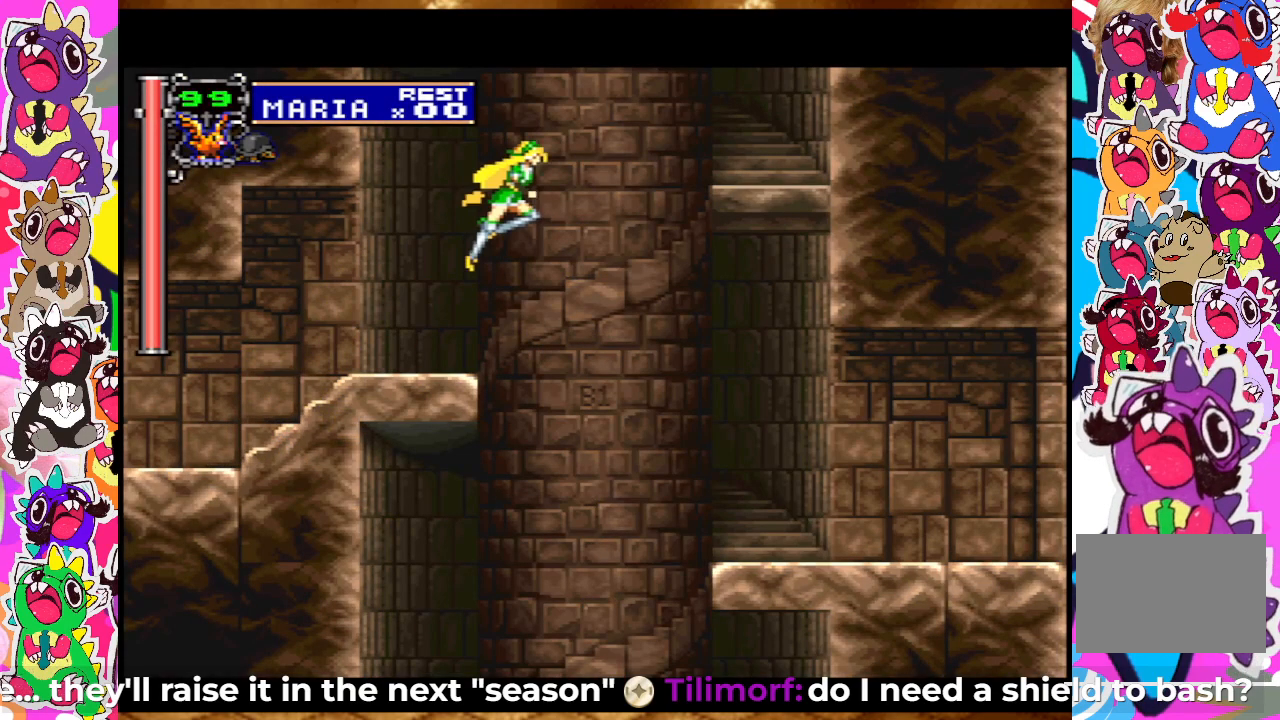
{"buttons": ["DPAD_RIGHT"], "left_stick": "center", "right_stick": "center", "events": [[450, "CROSS", "up"]]}
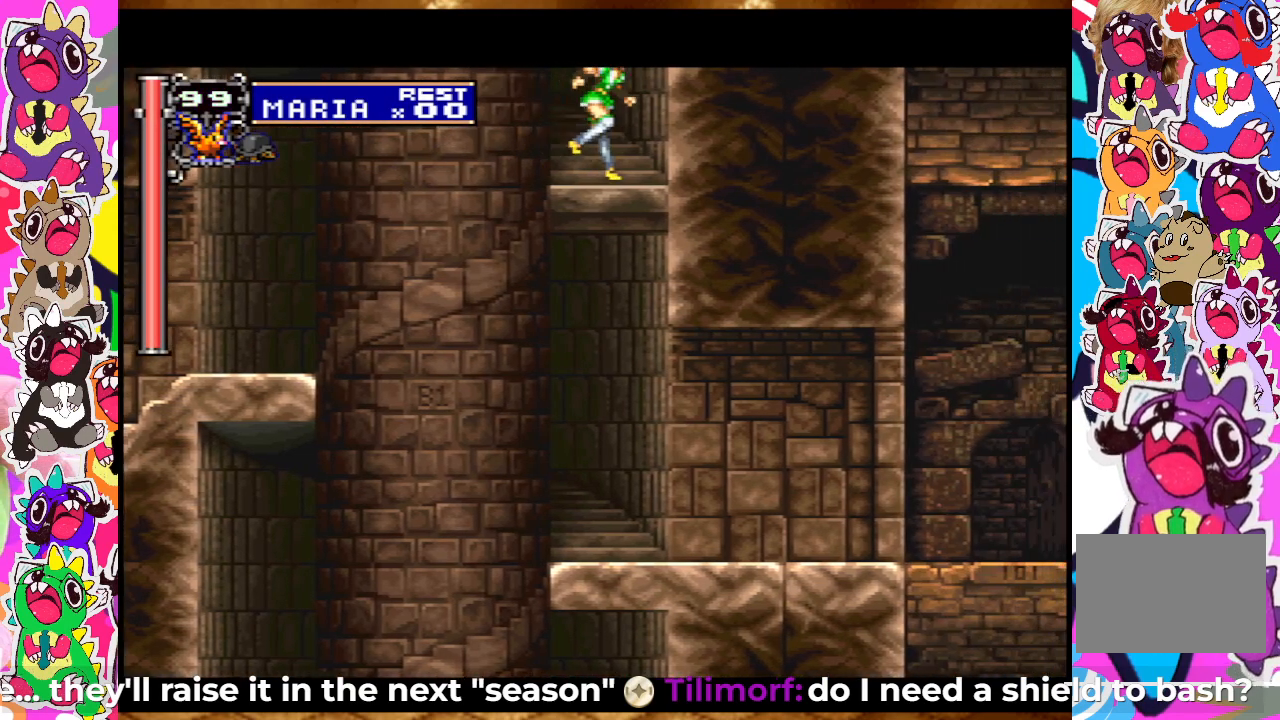
{"buttons": ["CROSS"], "left_stick": "center", "right_stick": "center", "events": [[100, "DPAD_RIGHT", "up"], [233, "CROSS", "down"]]}
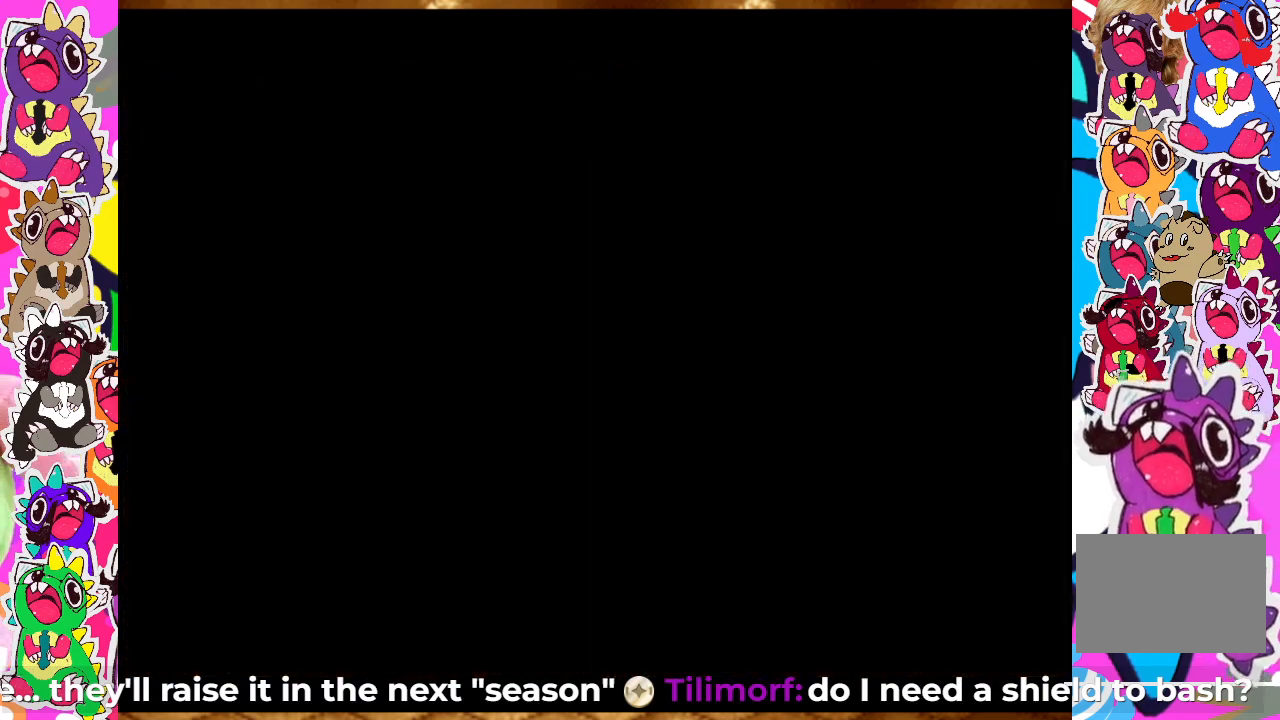
{"buttons": ["CROSS", "DPAD_LEFT"], "left_stick": "center", "right_stick": "center", "events": [[283, "DPAD_LEFT", "down"], [400, "CROSS", "up"], [450, "CROSS", "down"]]}
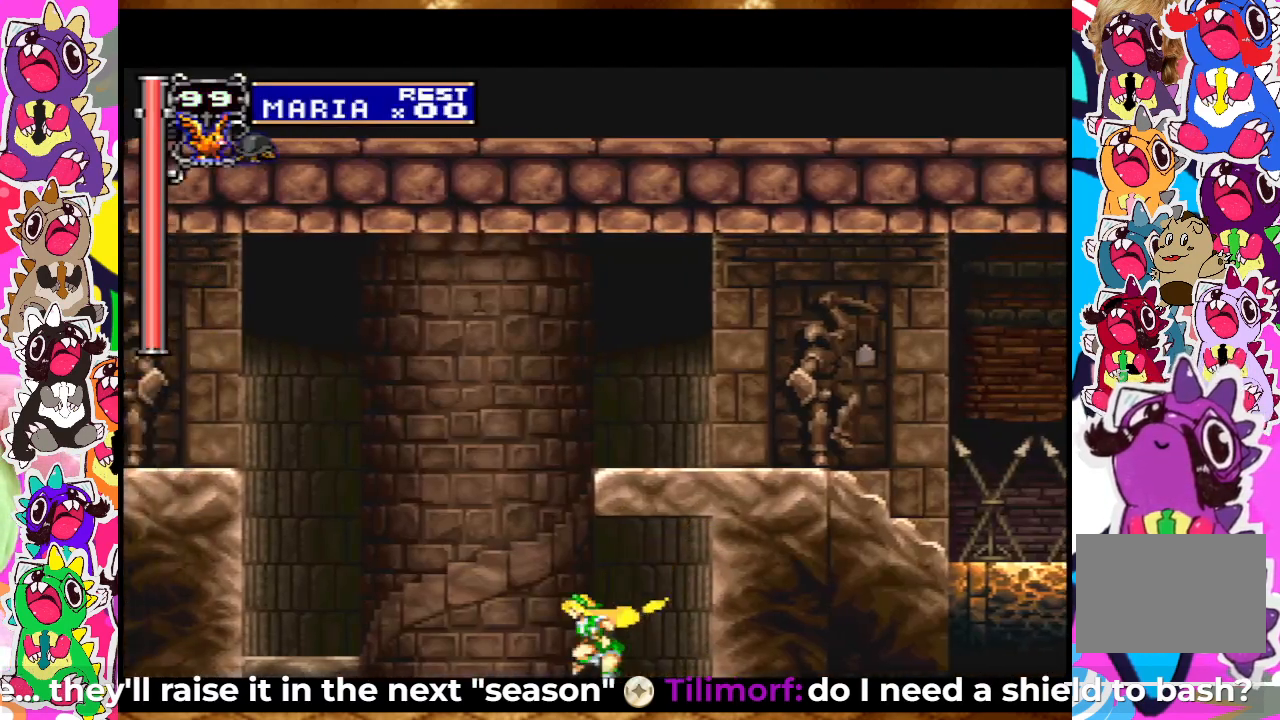
{"buttons": ["CROSS", "DPAD_LEFT"], "left_stick": "center", "right_stick": "center", "events": []}
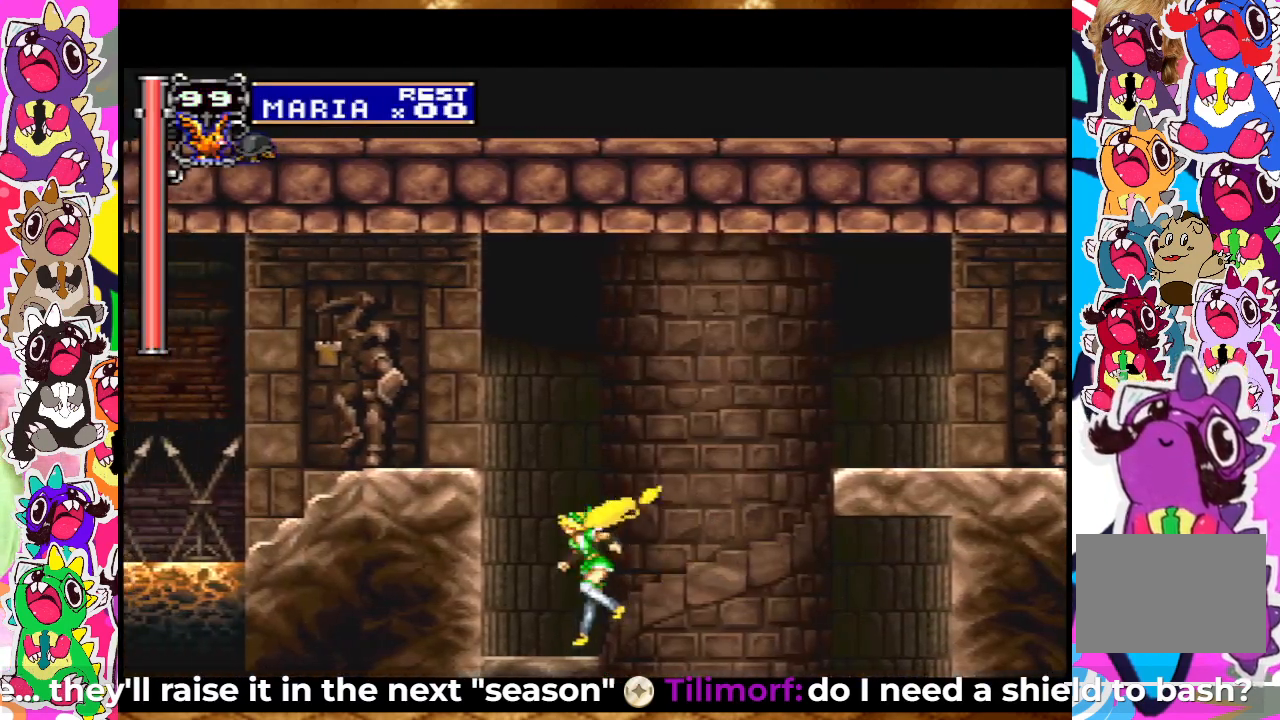
{"buttons": ["CROSS", "DPAD_RIGHT"], "left_stick": "center", "right_stick": "center", "events": [[50, "CROSS", "up"], [83, "DPAD_LEFT", "up"], [200, "DPAD_RIGHT", "down"], [250, "CROSS", "down"]]}
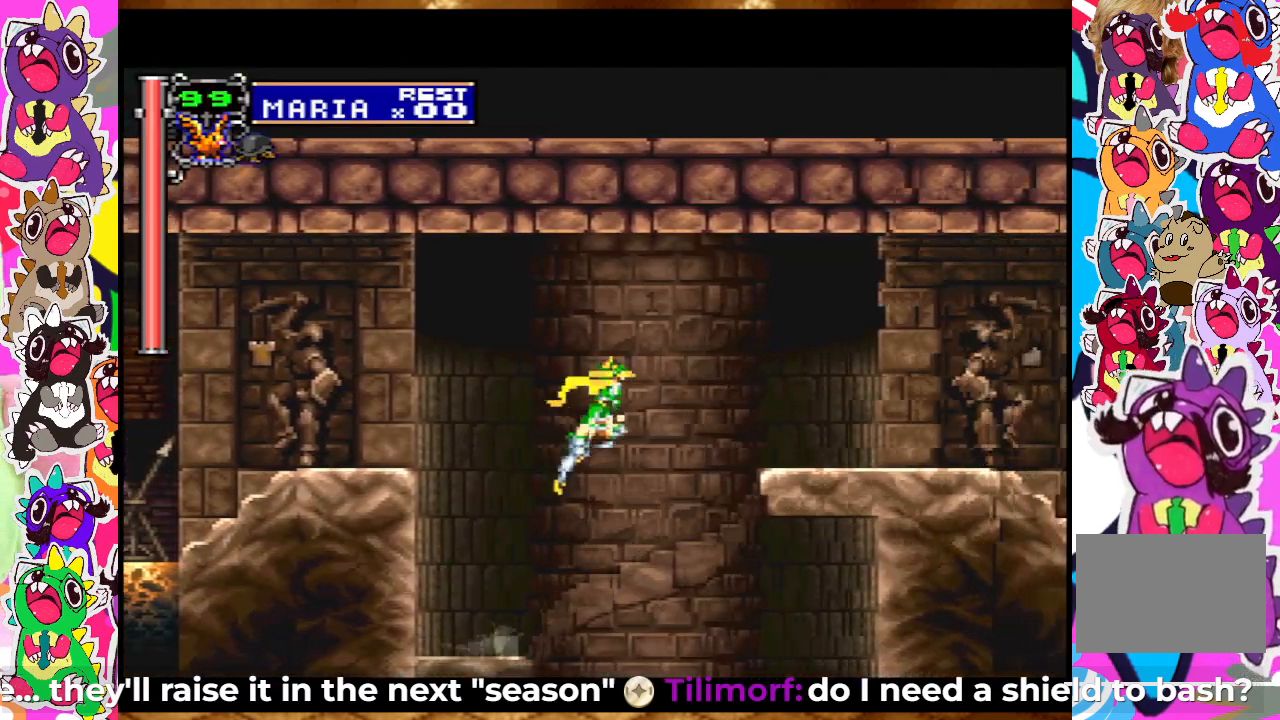
{"buttons": ["DPAD_RIGHT"], "left_stick": "center", "right_stick": "center", "events": [[417, "CROSS", "up"]]}
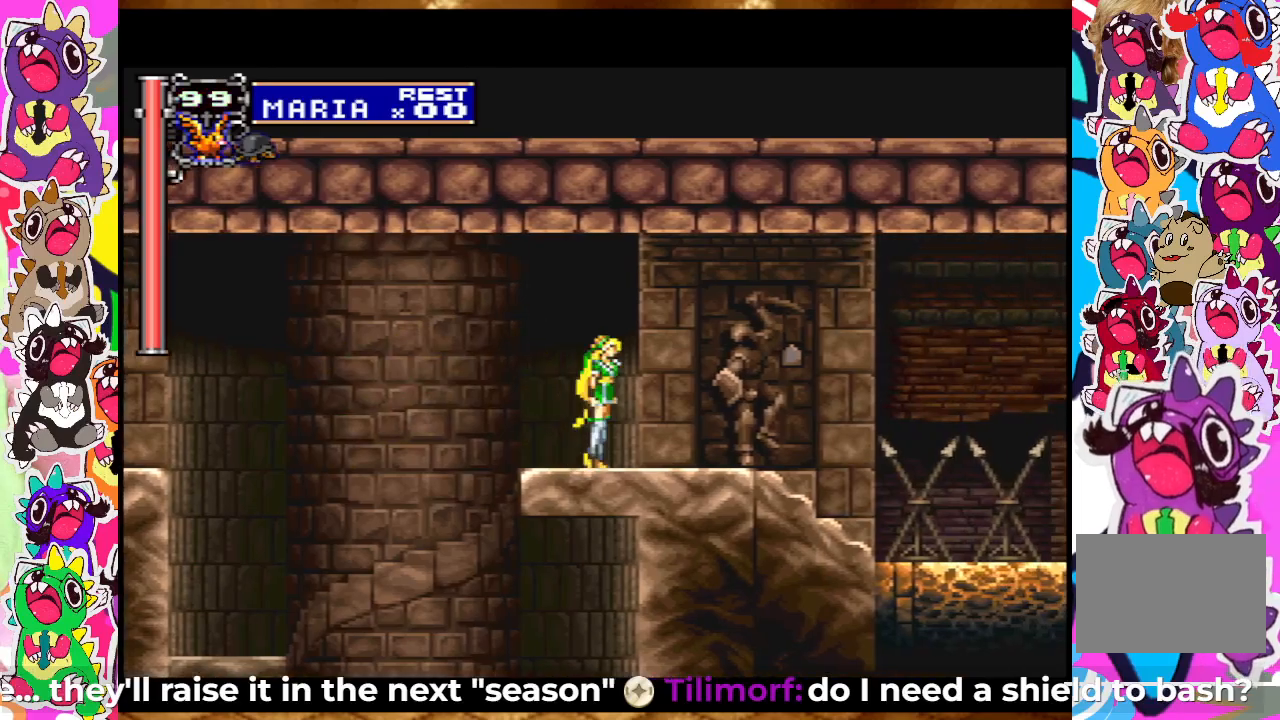
{"buttons": ["DPAD_RIGHT"], "left_stick": "center", "right_stick": "center", "events": []}
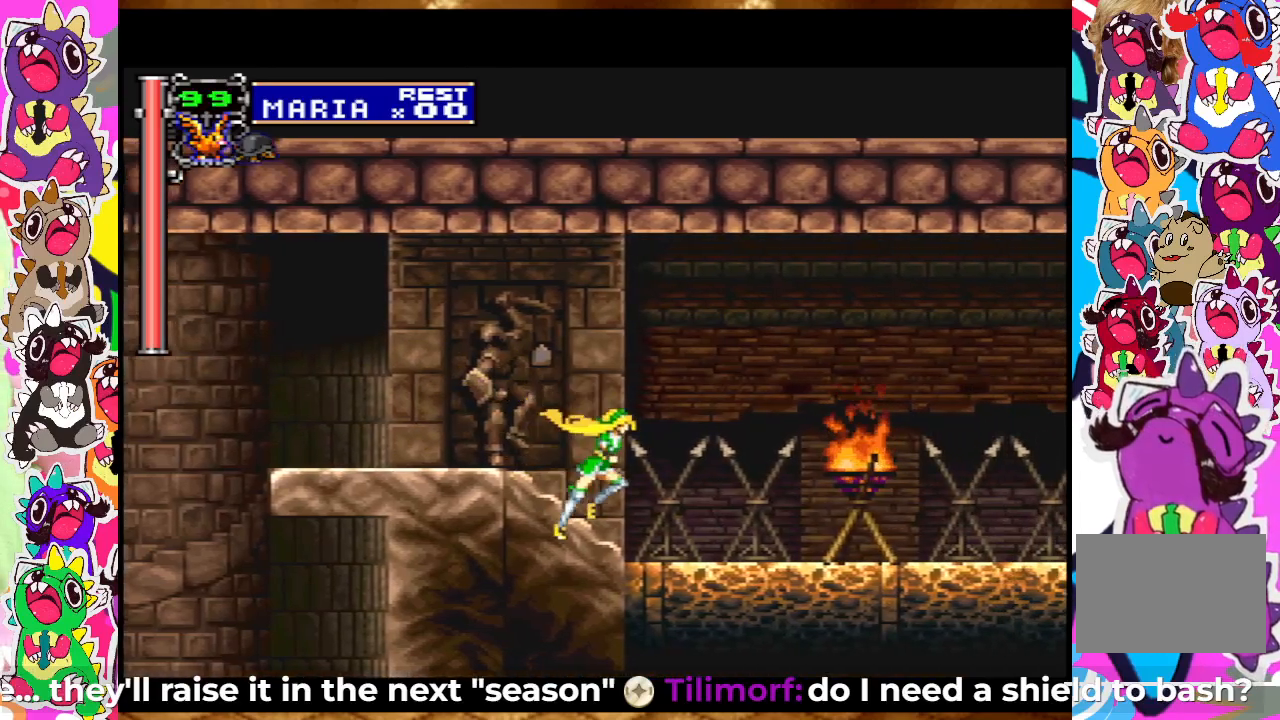
{"buttons": ["DPAD_RIGHT"], "left_stick": "center", "right_stick": "center", "events": [[233, "SQUARE", "down"], [350, "SQUARE", "up"]]}
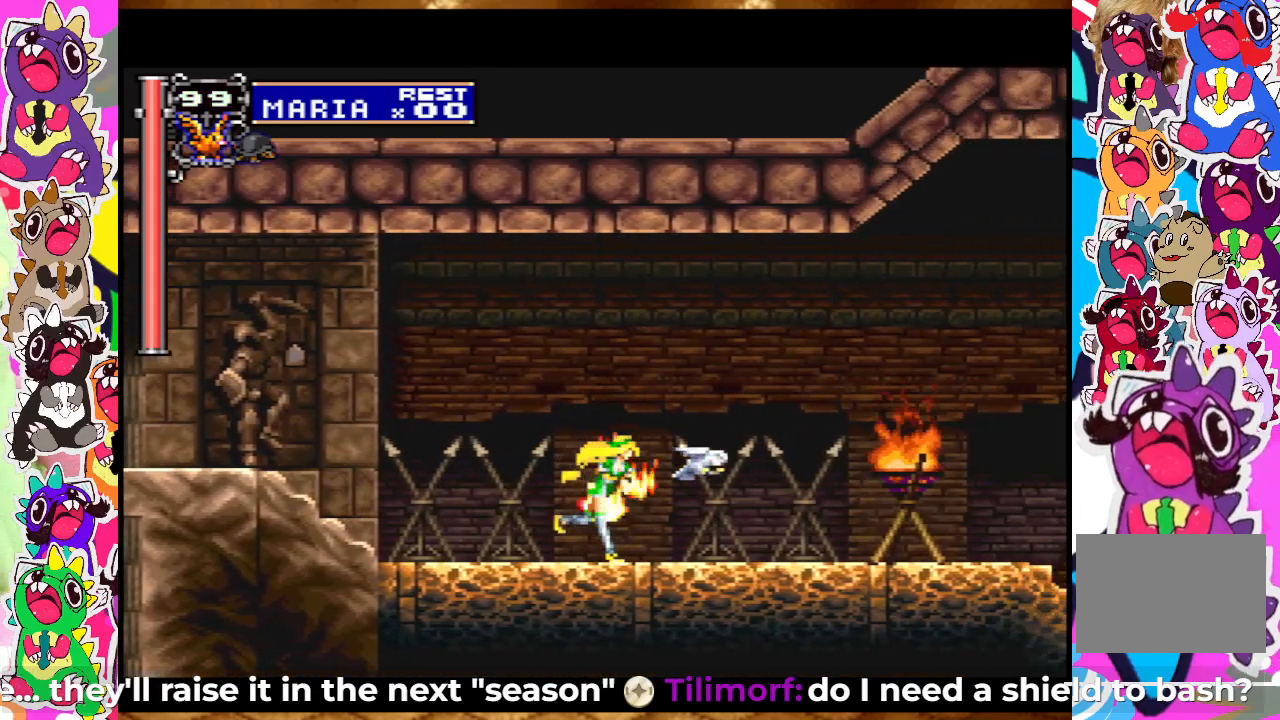
{"buttons": ["SQUARE", "DPAD_RIGHT"], "left_stick": "center", "right_stick": "center", "events": [[83, "SQUARE", "down"], [217, "SQUARE", "up"], [450, "SQUARE", "down"]]}
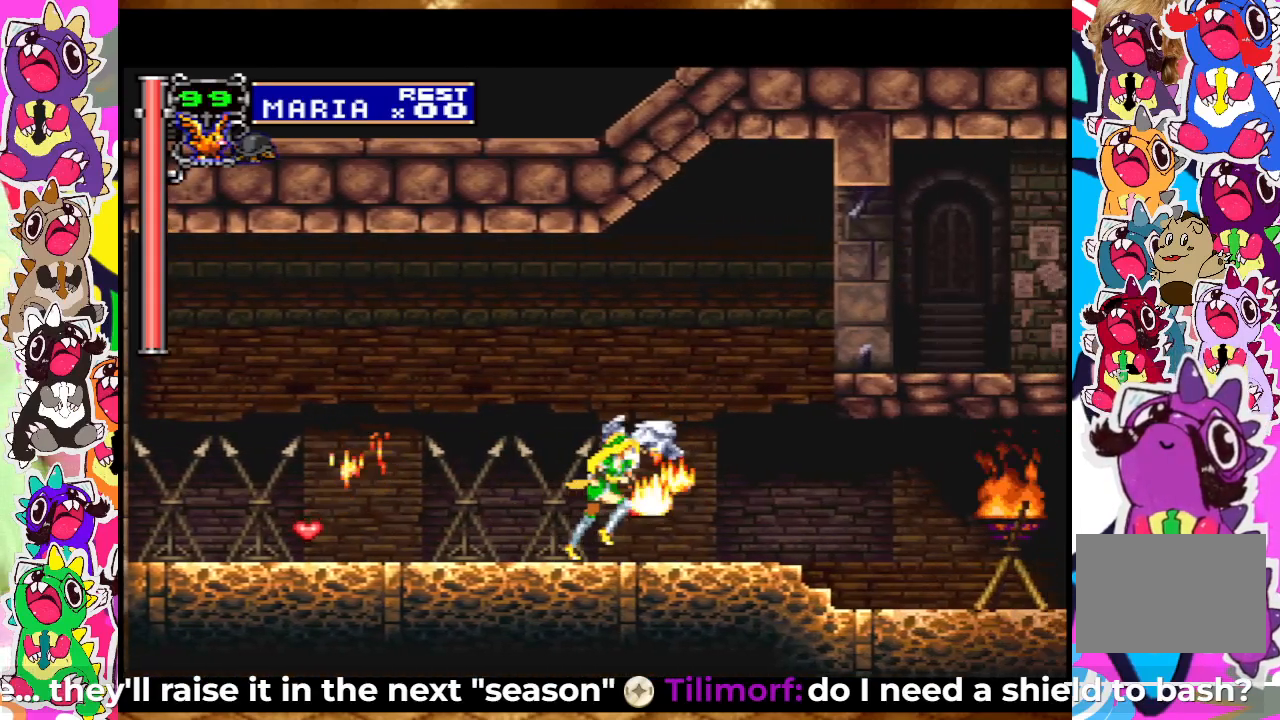
{"buttons": ["CROSS"], "left_stick": "center", "right_stick": "center", "events": [[100, "SQUARE", "up"], [350, "CROSS", "down"], [383, "DPAD_RIGHT", "up"], [400, "DPAD_UP", "down"], [417, "DPAD_UP", "up"]]}
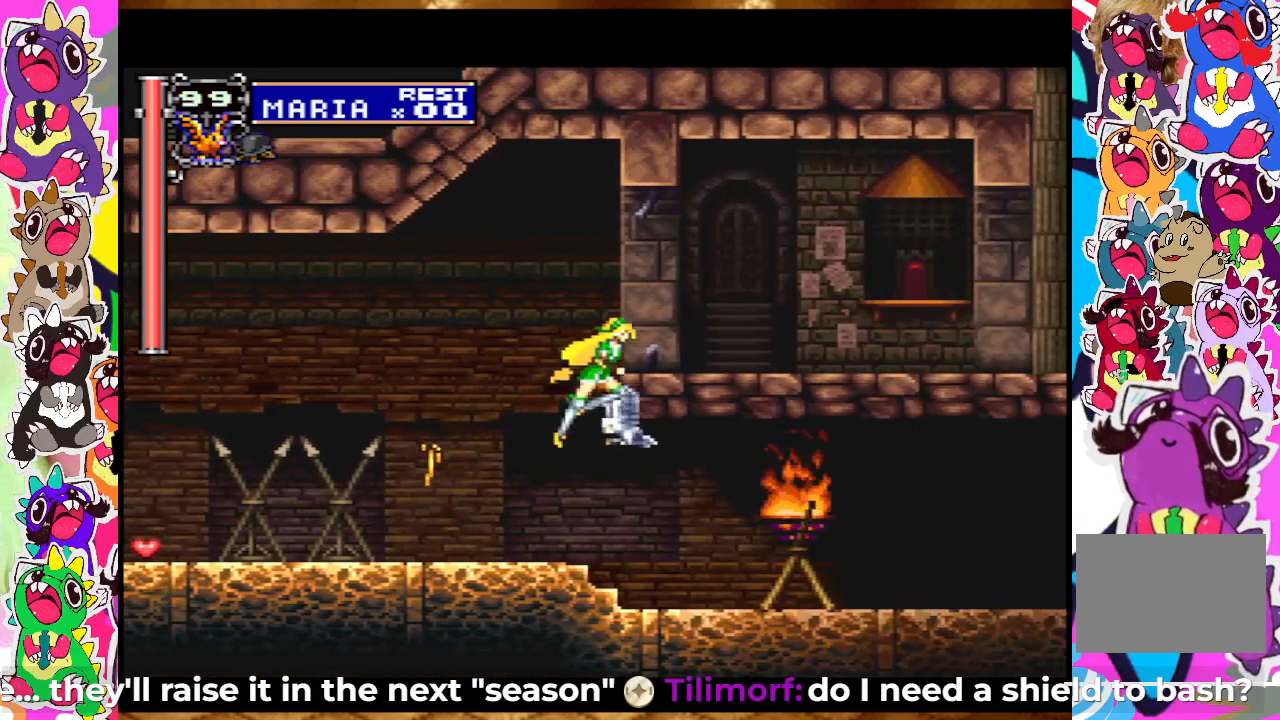
{"buttons": ["DPAD_RIGHT"], "left_stick": "center", "right_stick": "center", "events": [[150, "CROSS", "up"], [150, "DPAD_RIGHT", "down"], [217, "CROSS", "down"], [350, "CROSS", "up"]]}